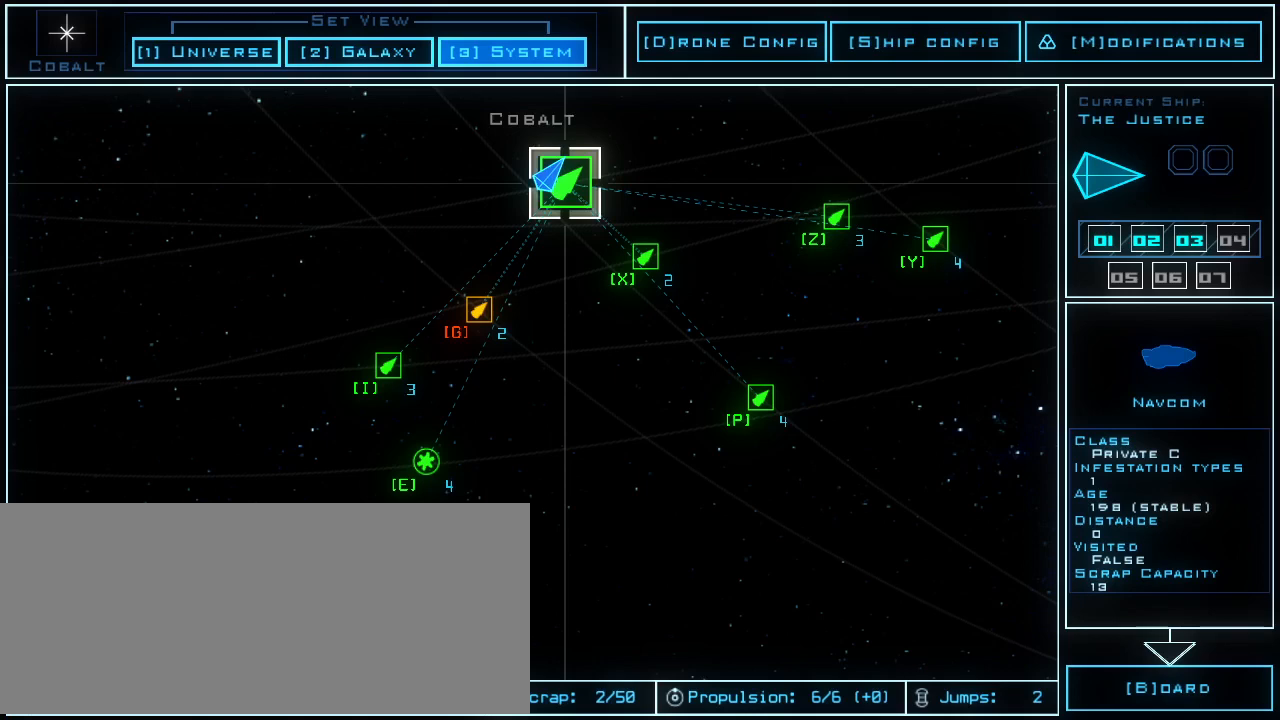
Gameplay with keyboard; each line is a JSON object with the keys held at the frame after it. "events" lists presses ("down") and releases ("up") of ".", "0", "1", "2", "3", "4", "5", "6", "7", "8", "9", "a", "b", "backspace", "c", "caps_lock", "comma", "ctrl_l", "ctrl_r", "d", "down", "e", "equals", "escape", "f", "f12", "g", "h", "i", "j", "k", "l", "left", "m", "minus", "n", "o", "p", "q", "quote", "r", "return", "right", "s", "semicolon", "shift_l", "shift_r", "space", "t", "tab", "tilde", "u", "up", "v", "w", "x", "y" and "z" between this image and that frame as [ms after this image, input, new state], when the widget could be followed in between. No other keys are recorded. Mouse input is not recorded.
{"keys": [], "events": [[167, "escape", "down"], [250, "escape", "up"]]}
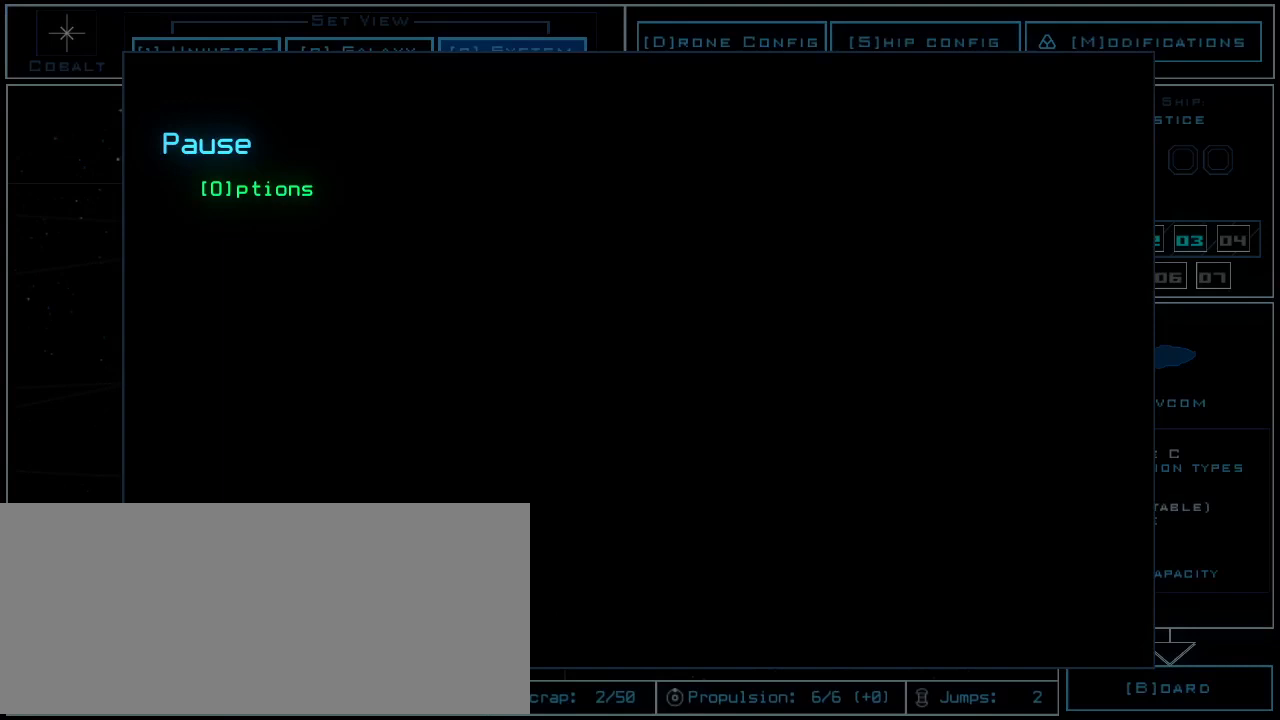
{"keys": [], "events": []}
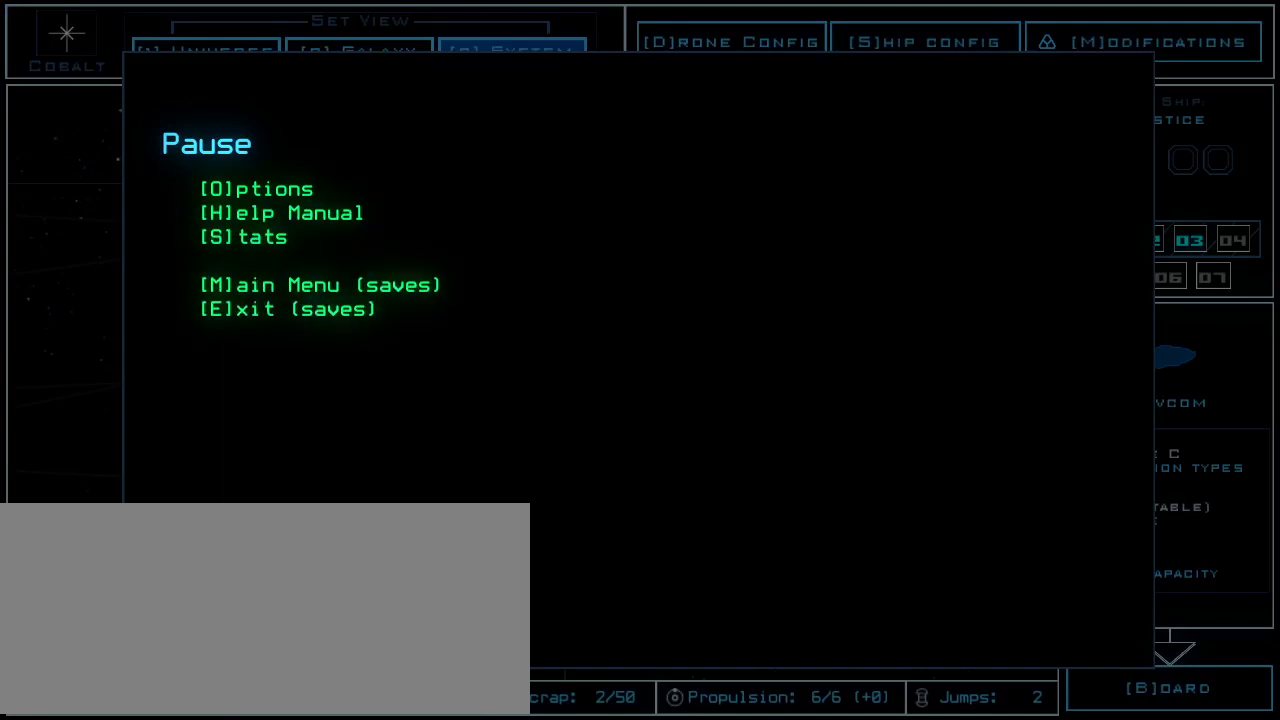
{"keys": [], "events": []}
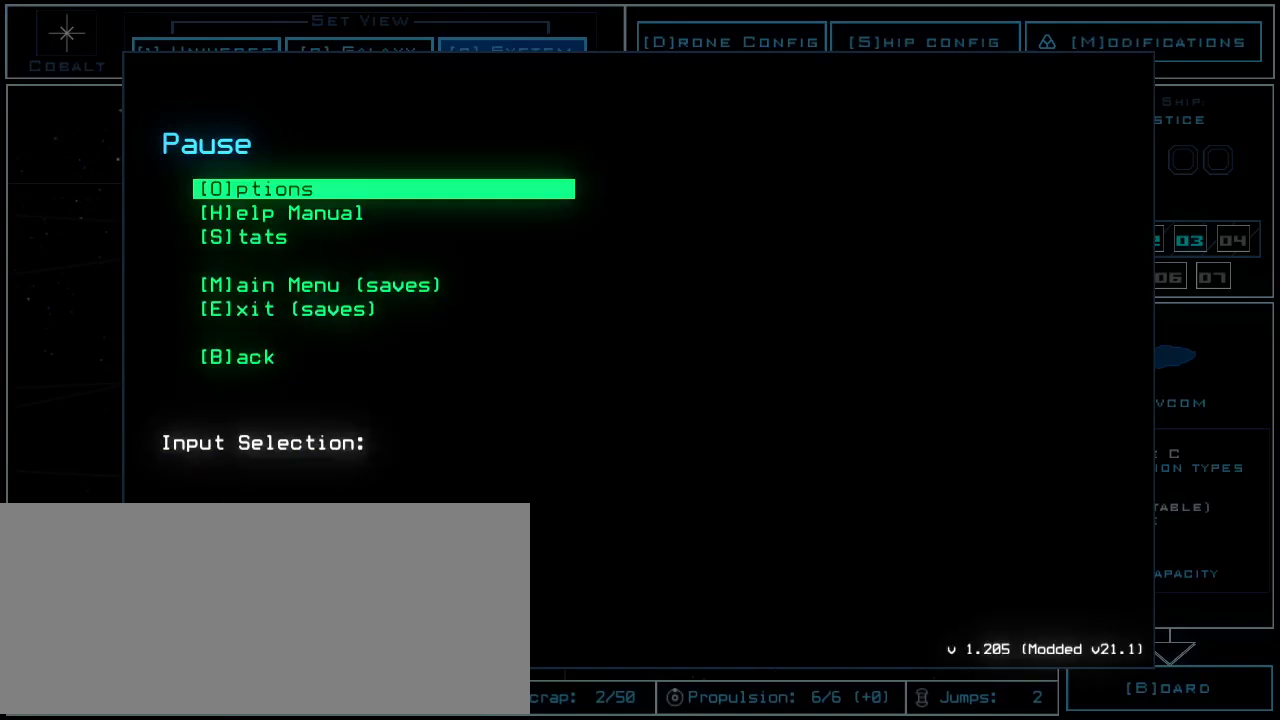
{"keys": [], "events": []}
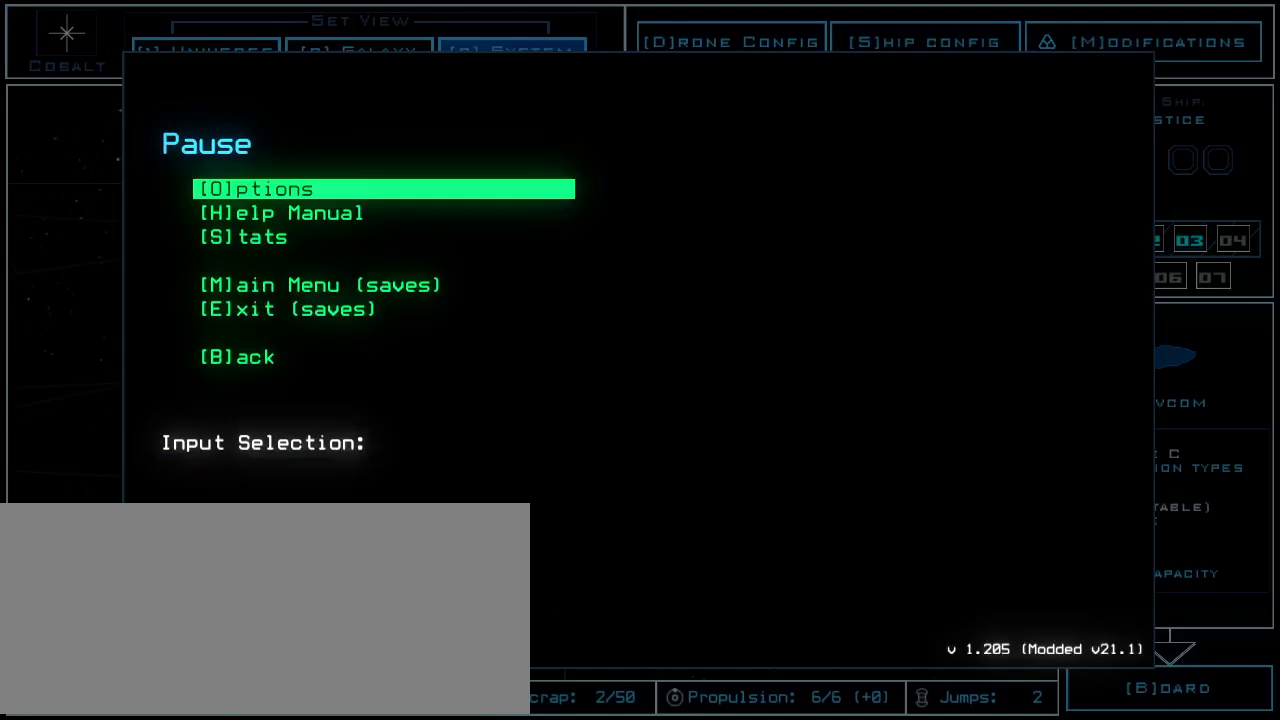
{"keys": [], "events": [[354, "m", "down"], [417, "m", "up"]]}
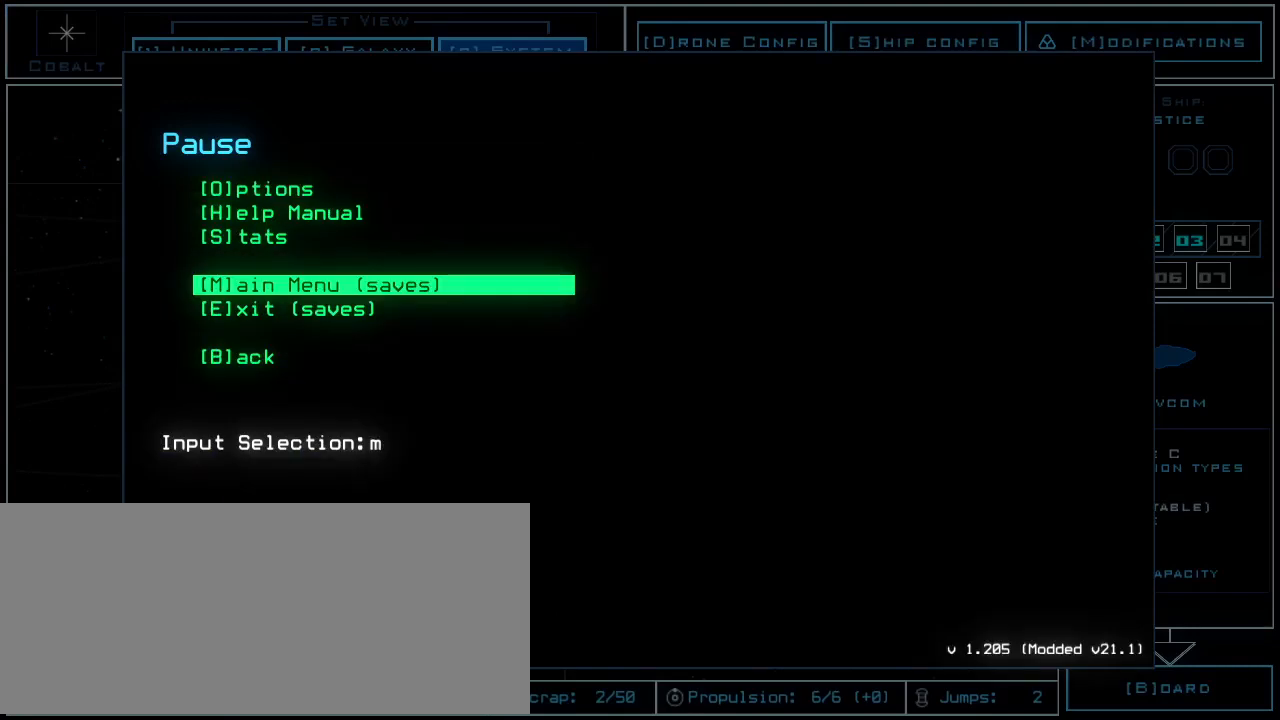
{"keys": [], "events": []}
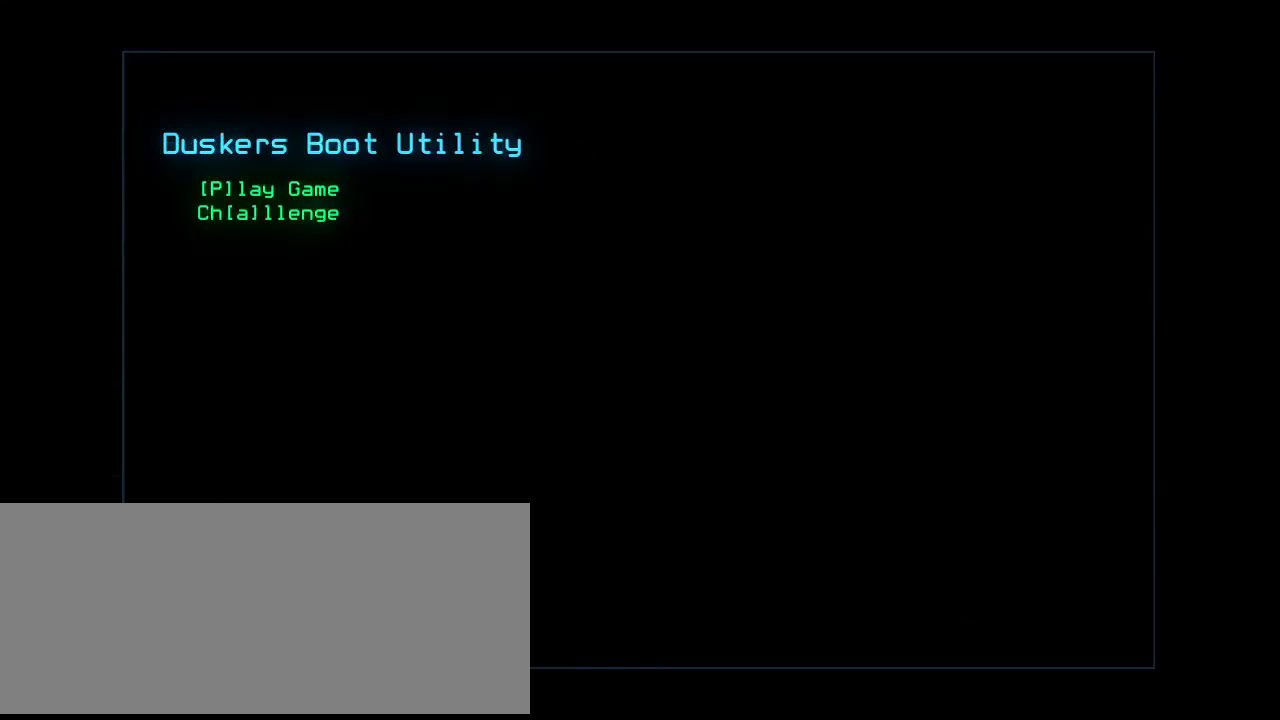
{"keys": [], "events": []}
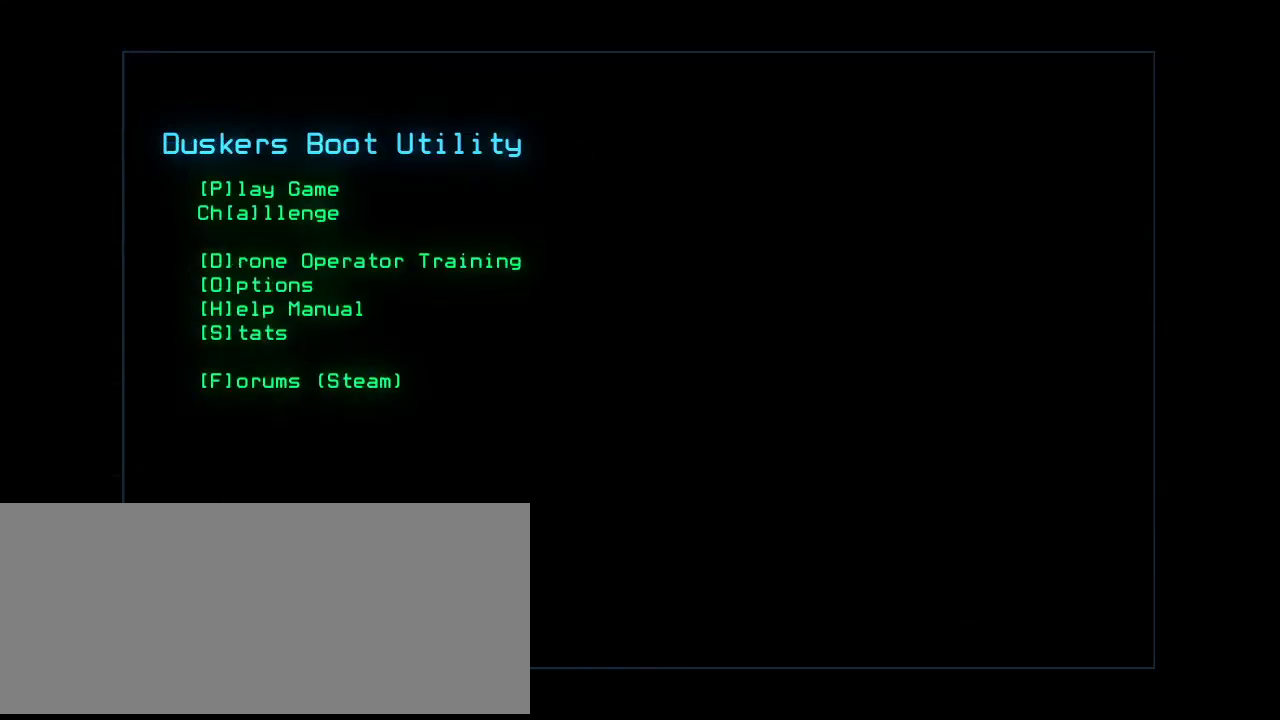
{"keys": [], "events": []}
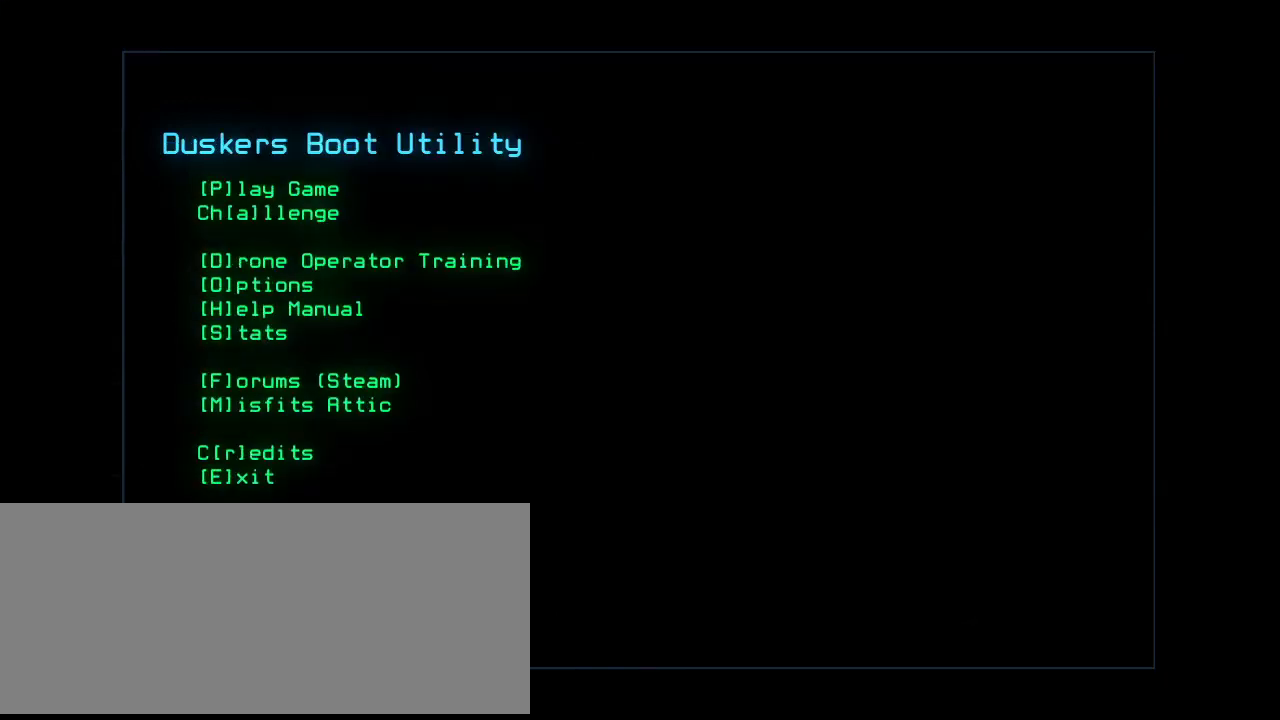
{"keys": [], "events": [[42, "a", "down"], [167, "a", "up"]]}
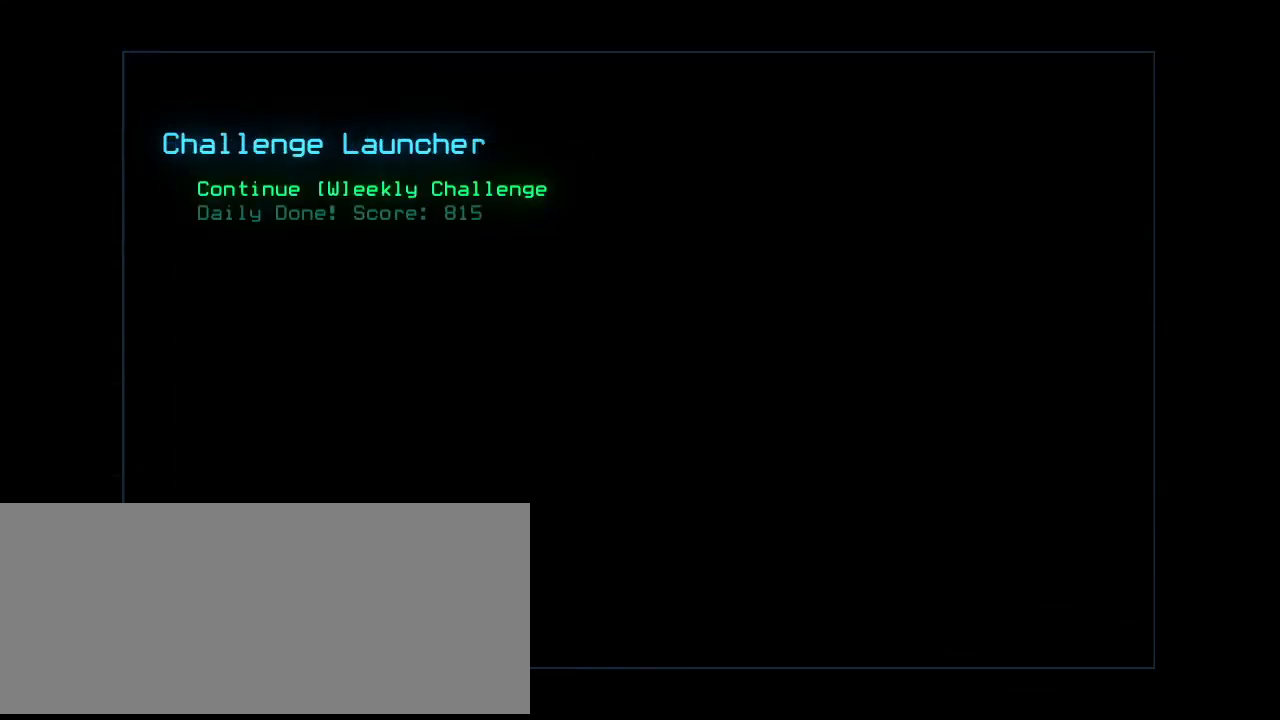
{"keys": [], "events": []}
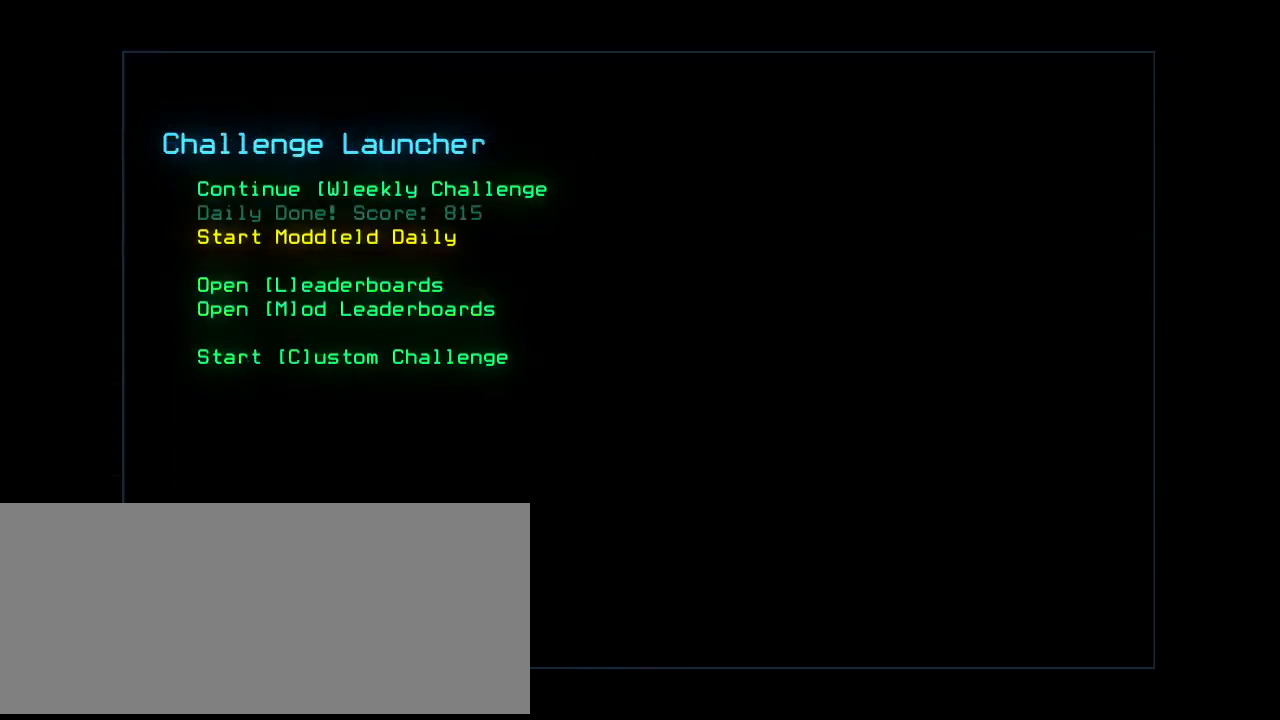
{"keys": [], "events": []}
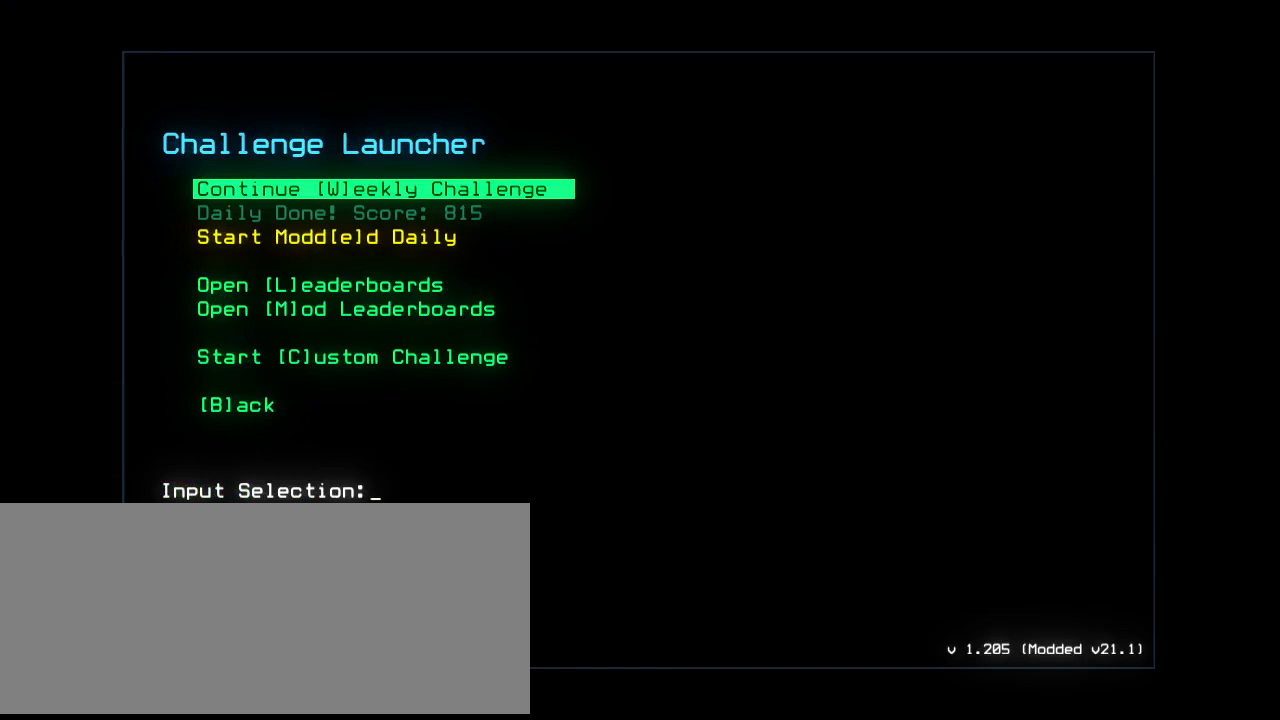
{"keys": [], "events": [[188, "e", "down"], [229, "e", "up"]]}